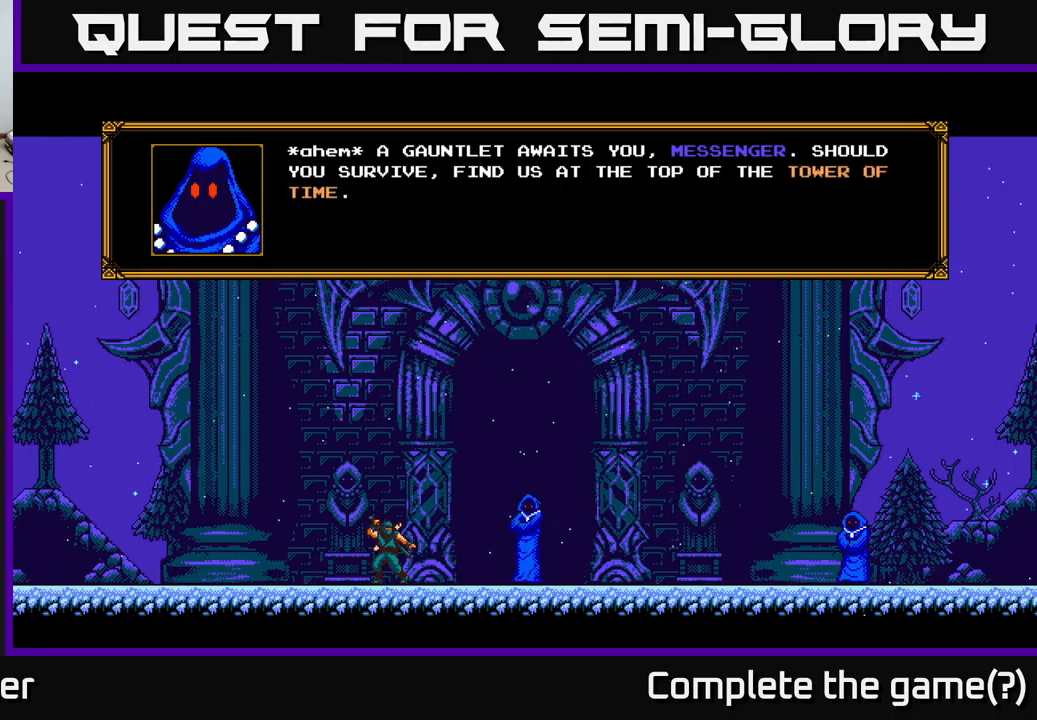
Gameplay with a controller (Xbox layout); each line is a JSON object with the inputs held at the frame after it. "events" lists button and stick changes between this image and that frame as [ms after this image, input, new state], when the widget could be followed in between.
{"buttons": [], "left_stick": "center", "right_stick": "center", "events": [[34, "A", "down"], [167, "A", "up"]]}
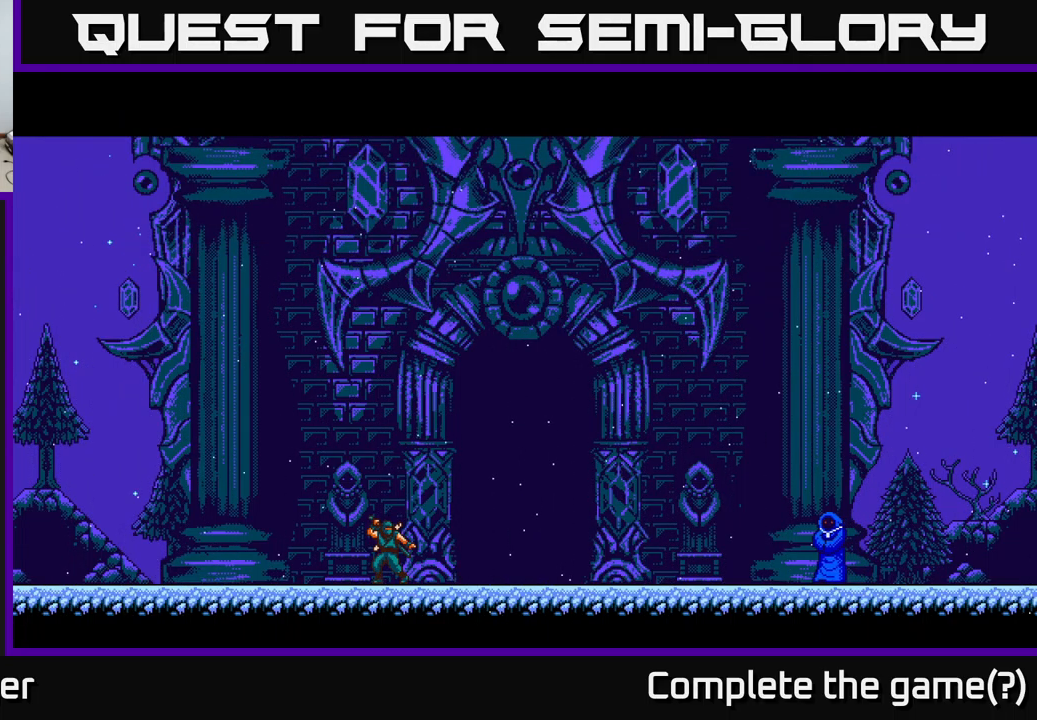
{"buttons": [], "left_stick": "center", "right_stick": "center", "events": []}
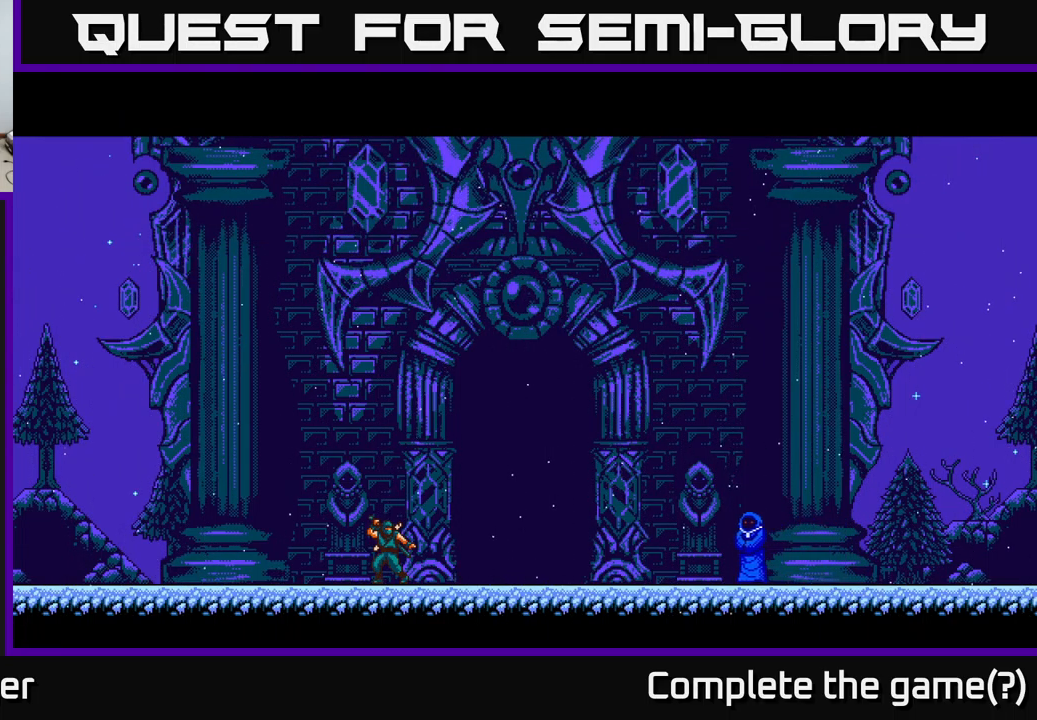
{"buttons": [], "left_stick": "center", "right_stick": "center", "events": []}
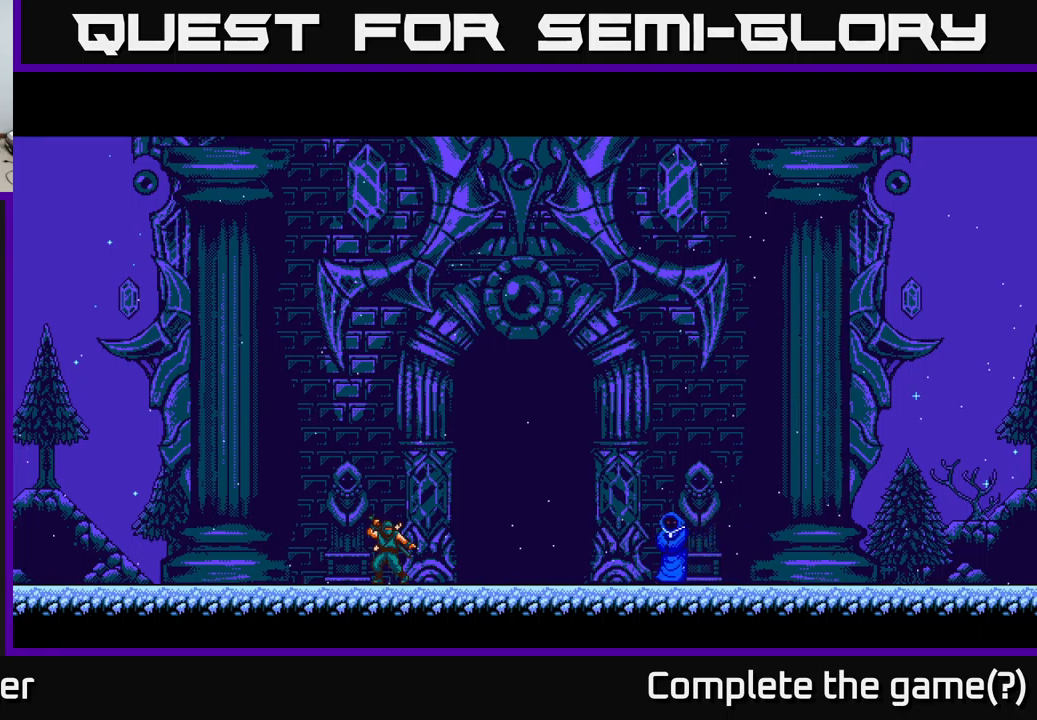
{"buttons": [], "left_stick": "center", "right_stick": "center", "events": []}
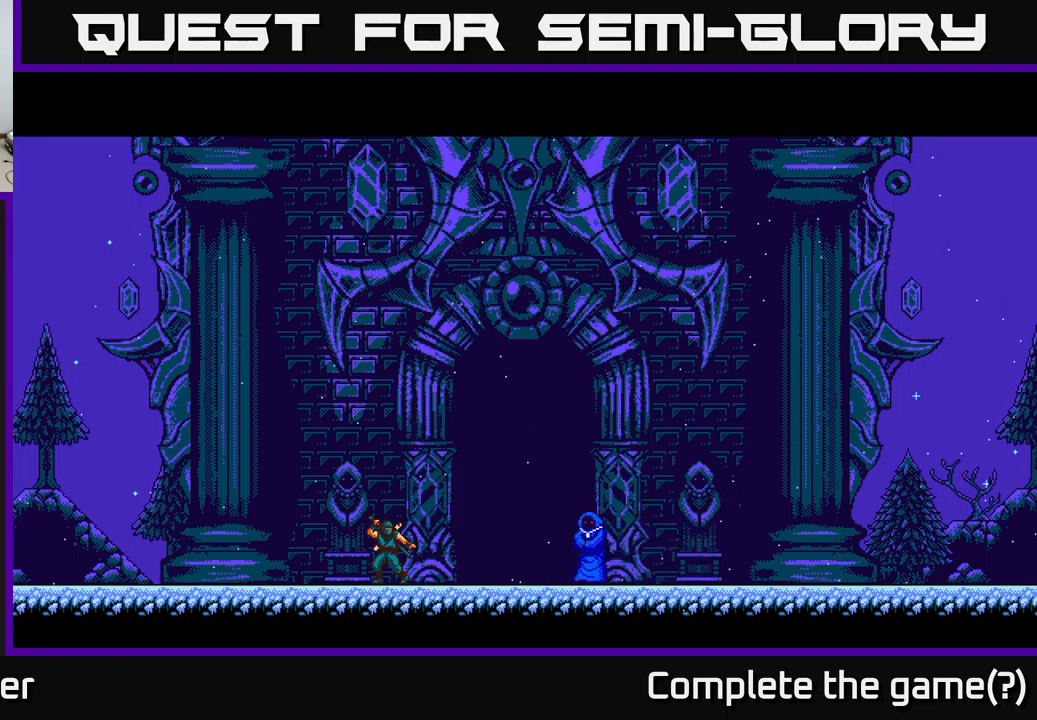
{"buttons": [], "left_stick": "center", "right_stick": "center", "events": []}
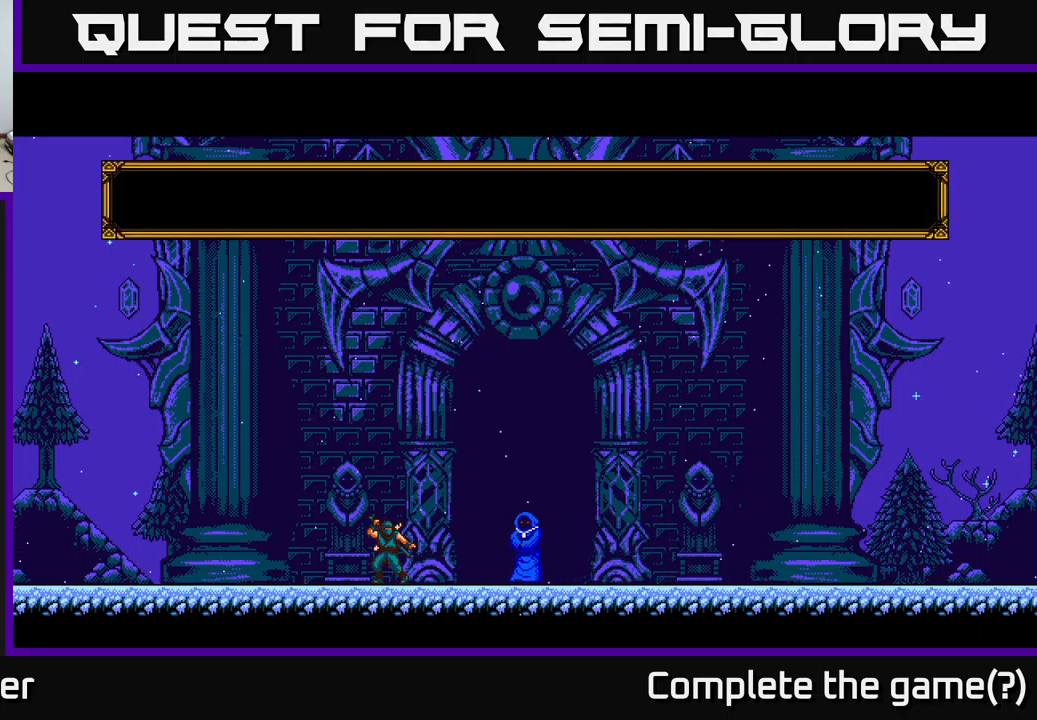
{"buttons": [], "left_stick": "center", "right_stick": "center", "events": []}
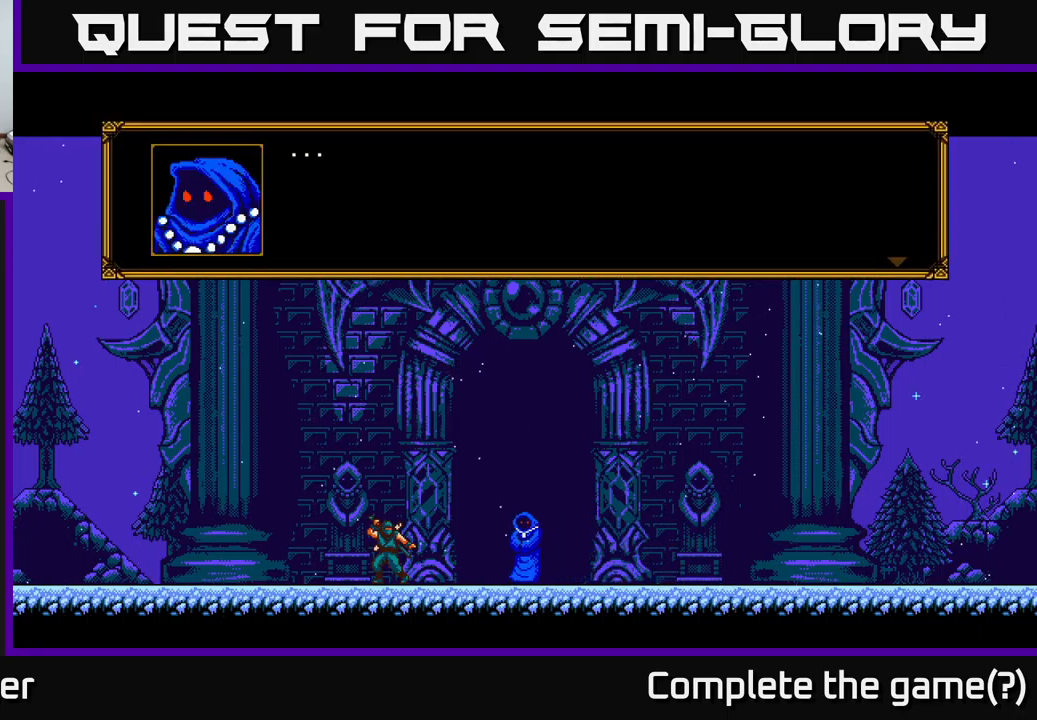
{"buttons": ["A"], "left_stick": "center", "right_stick": "center", "events": [[350, "A", "down"]]}
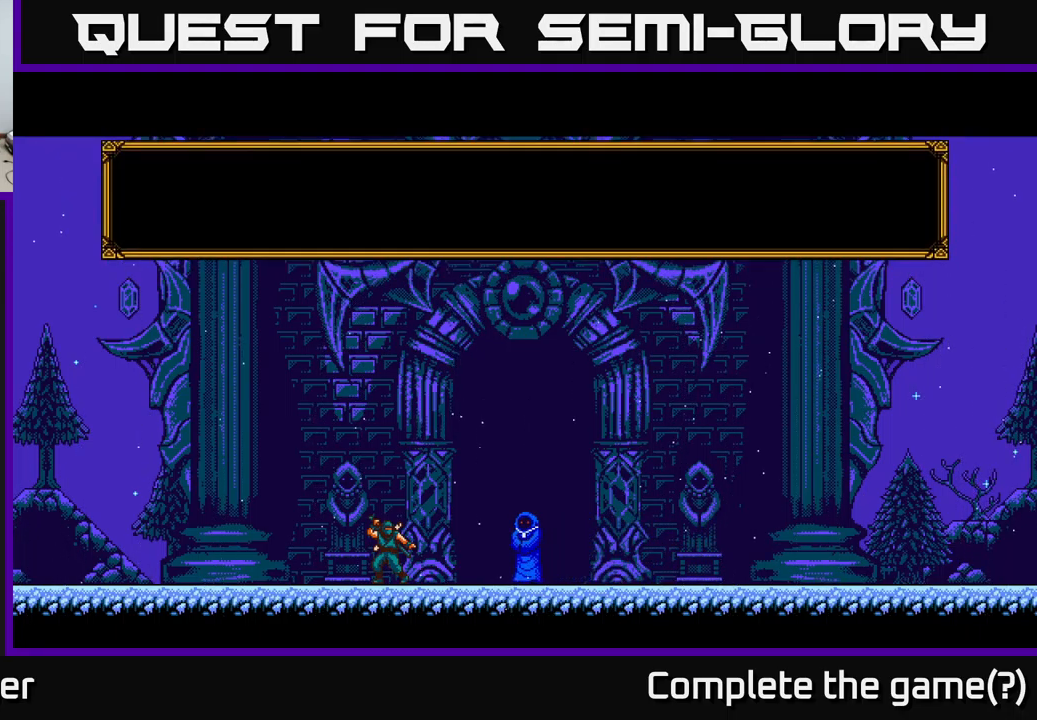
{"buttons": [], "left_stick": "center", "right_stick": "center", "events": [[50, "A", "up"]]}
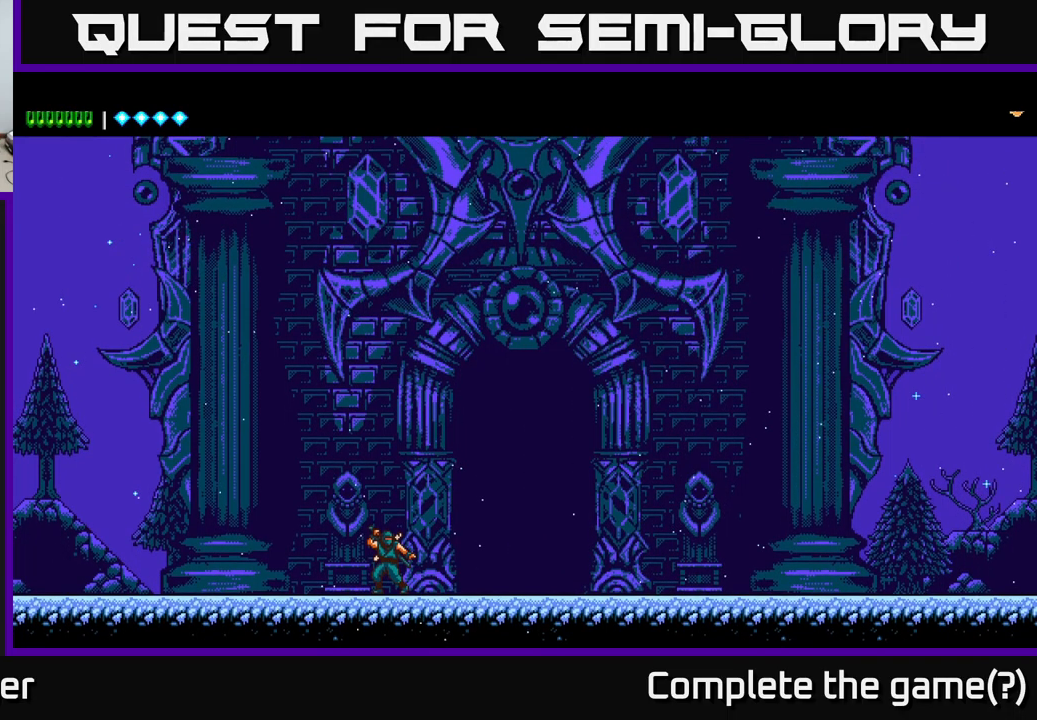
{"buttons": [], "left_stick": "center", "right_stick": "center", "events": []}
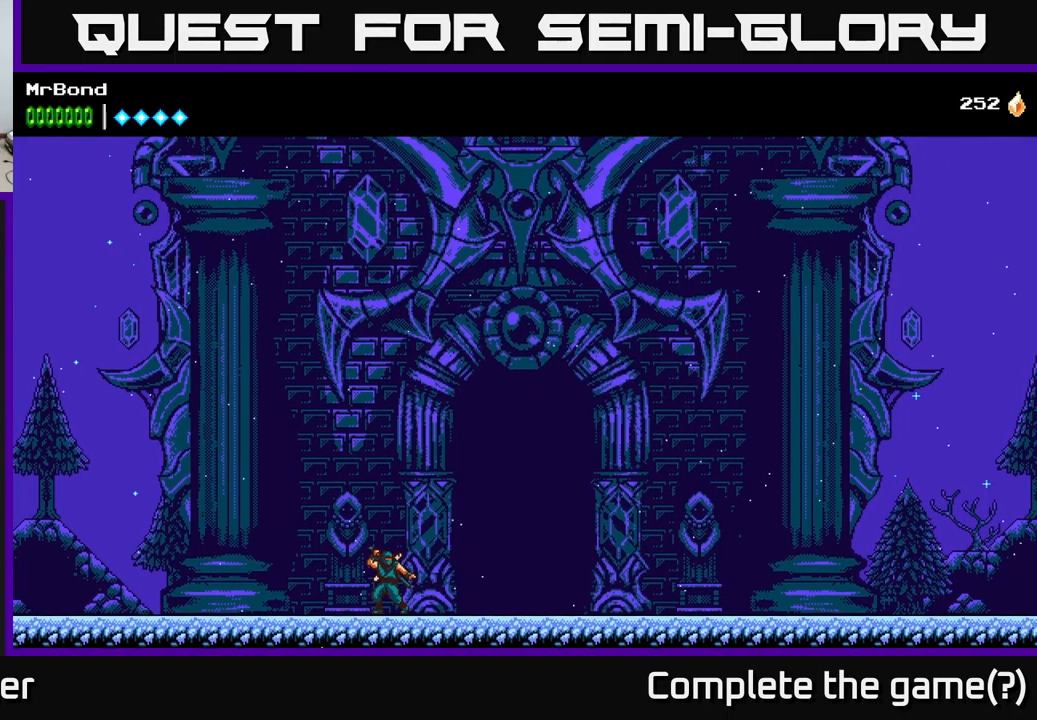
{"buttons": [], "left_stick": "center", "right_stick": "center", "events": []}
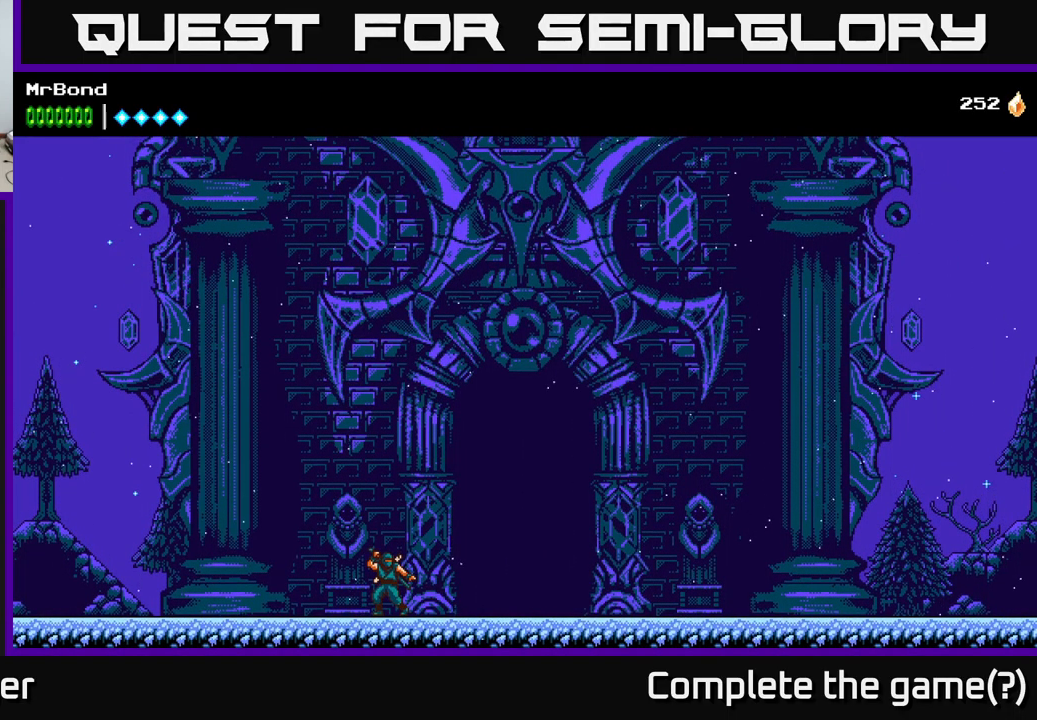
{"buttons": ["DPAD_RIGHT"], "left_stick": "center", "right_stick": "center", "events": [[416, "DPAD_RIGHT", "down"]]}
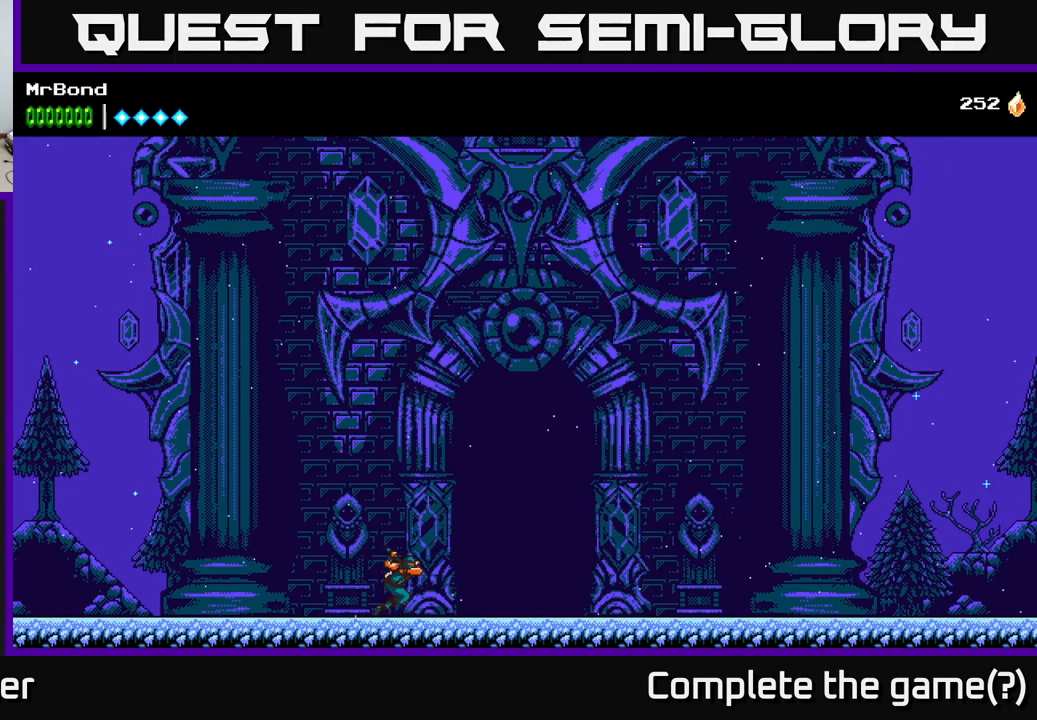
{"buttons": ["A", "DPAD_RIGHT"], "left_stick": "center", "right_stick": "center", "events": [[250, "A", "down"]]}
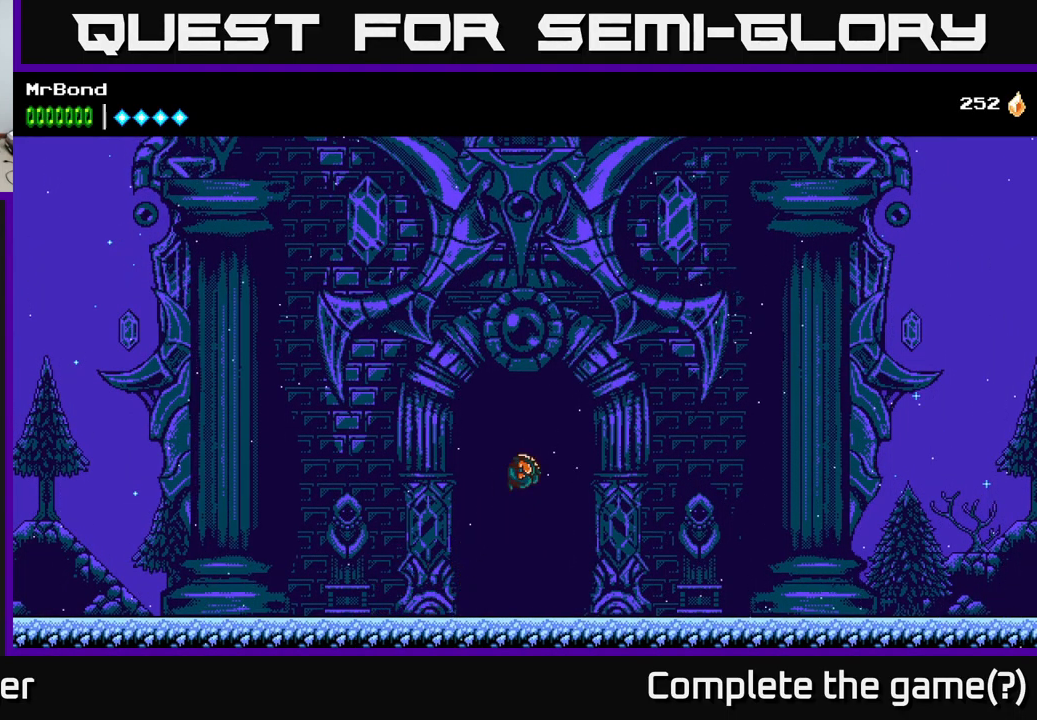
{"buttons": ["X", "DPAD_RIGHT"], "left_stick": "center", "right_stick": "center", "events": [[83, "A", "up"], [350, "X", "down"]]}
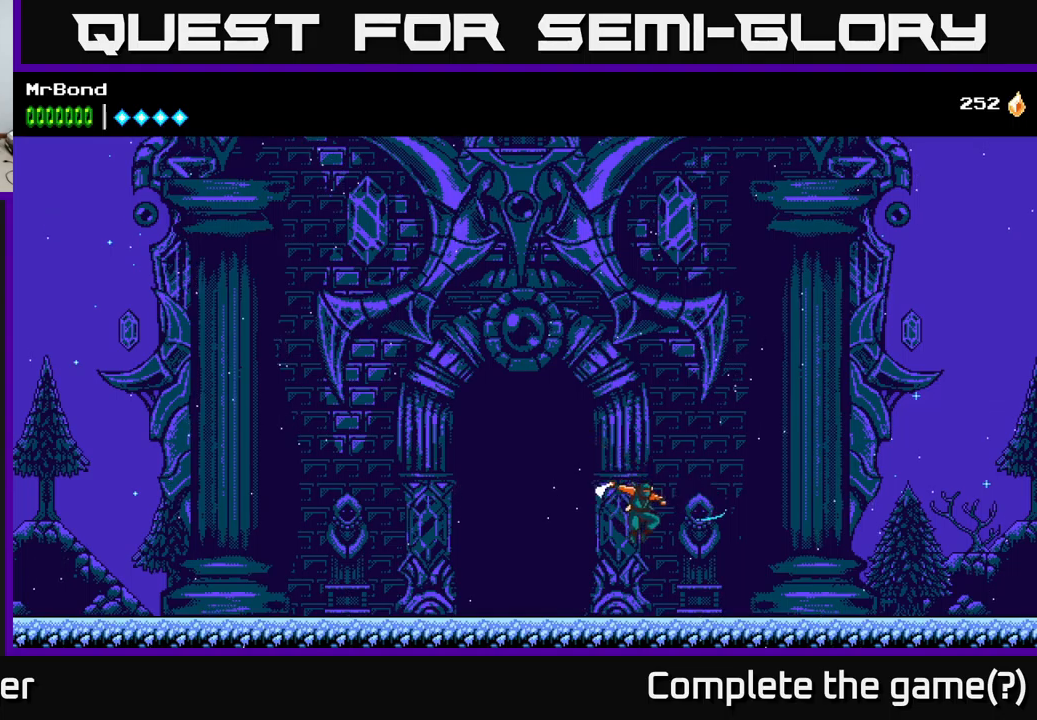
{"buttons": ["A", "DPAD_RIGHT"], "left_stick": "center", "right_stick": "center", "events": [[17, "X", "up"], [283, "A", "down"]]}
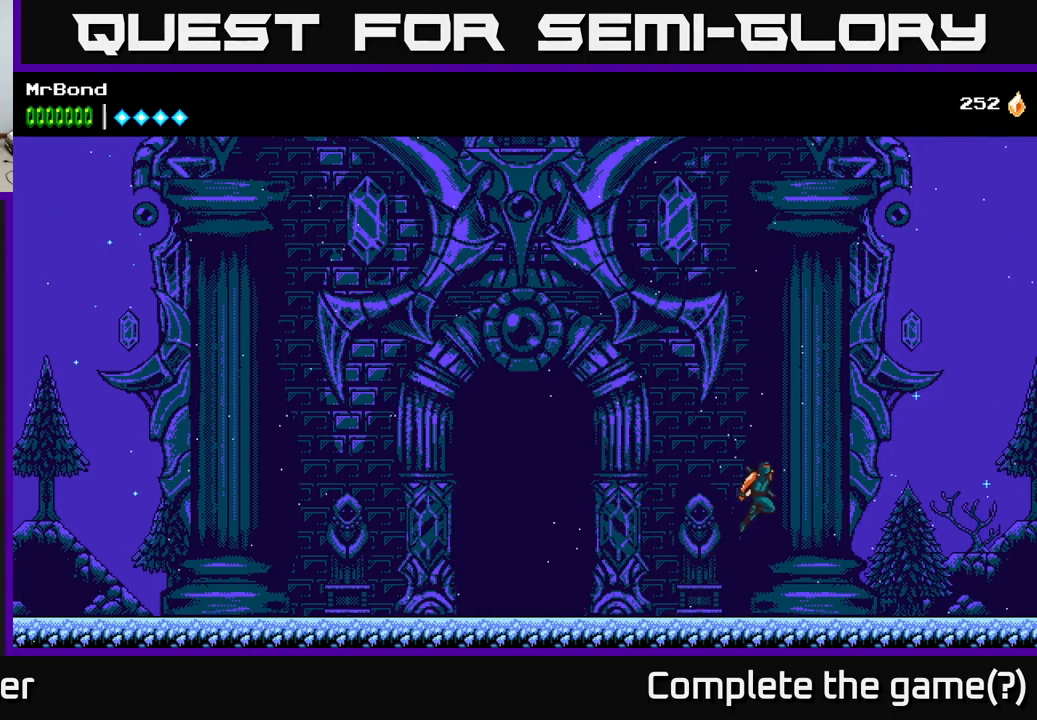
{"buttons": ["DPAD_LEFT"], "left_stick": "center", "right_stick": "center", "events": [[183, "DPAD_RIGHT", "up"], [317, "A", "up"], [317, "DPAD_LEFT", "down"], [317, "X", "down"], [367, "X", "up"]]}
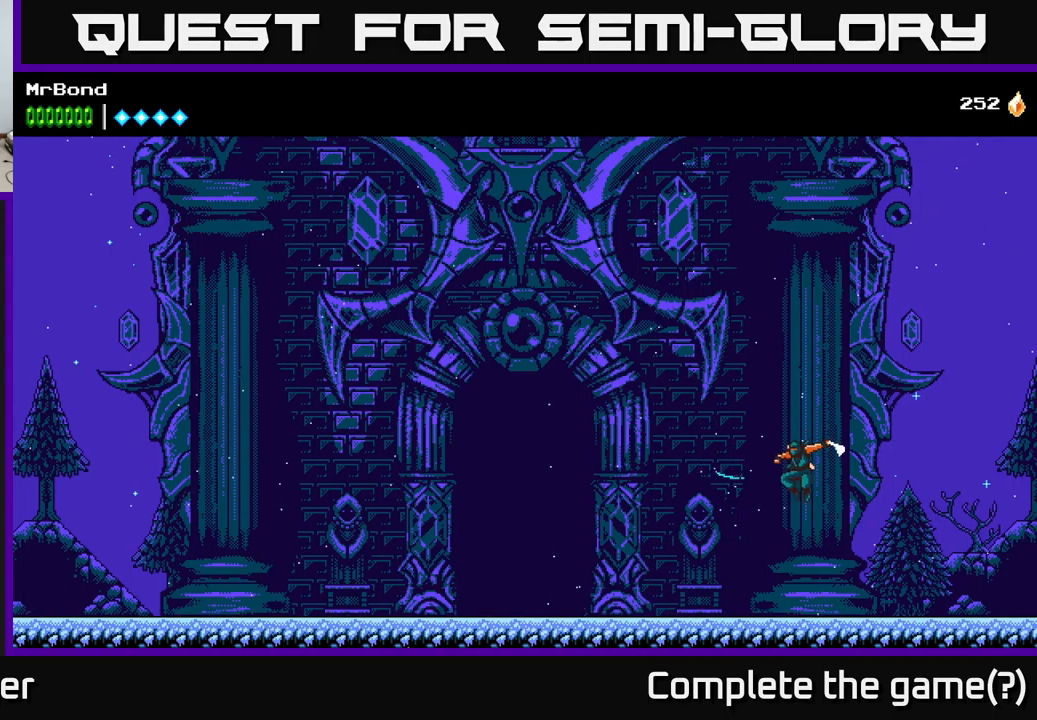
{"buttons": [], "left_stick": "center", "right_stick": "center", "events": [[150, "DPAD_LEFT", "up"], [283, "START", "down"], [467, "START", "up"]]}
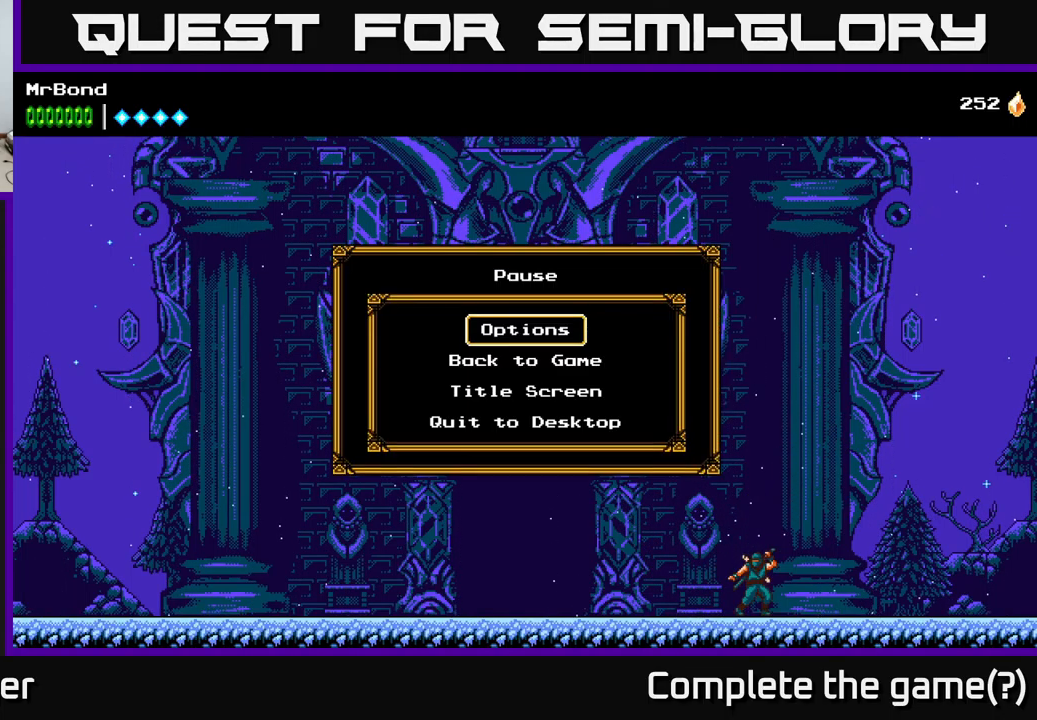
{"buttons": ["A"], "left_stick": "center", "right_stick": "center", "events": [[467, "A", "down"]]}
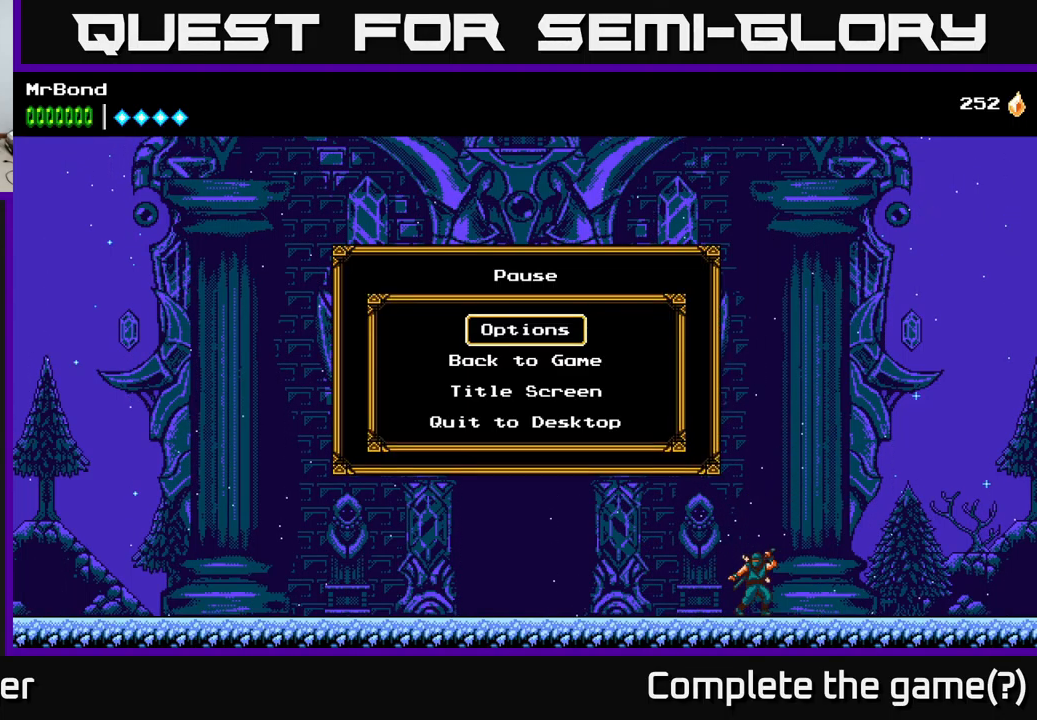
{"buttons": [], "left_stick": "center", "right_stick": "center", "events": [[17, "A", "up"]]}
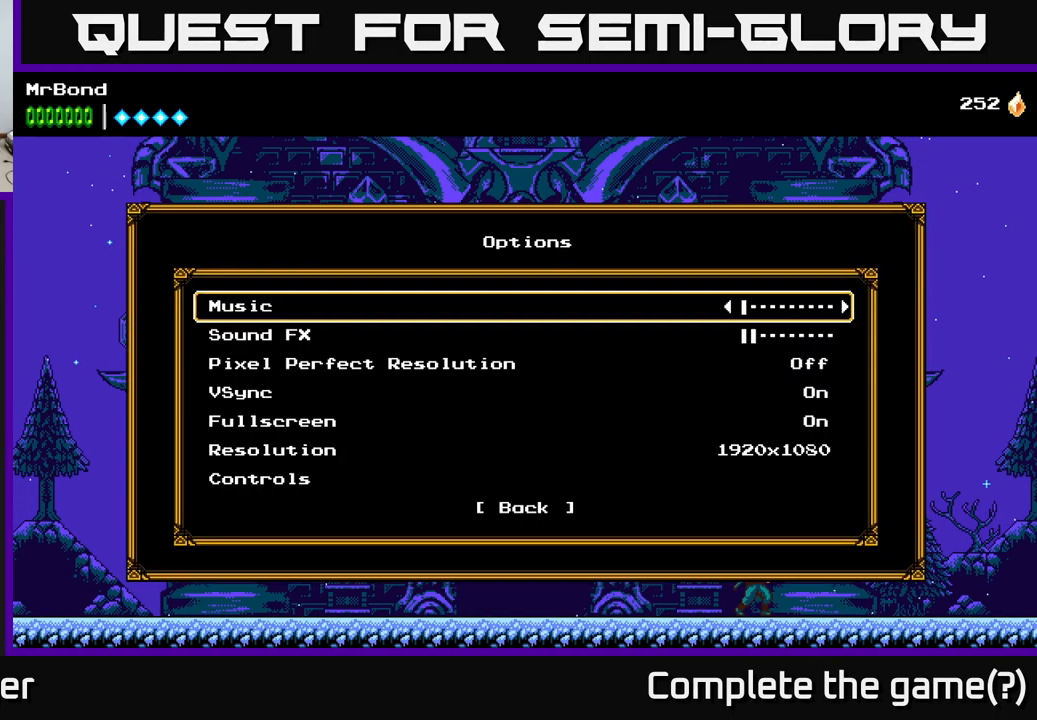
{"buttons": [], "left_stick": "center", "right_stick": "center", "events": [[250, "START", "down"], [367, "START", "up"]]}
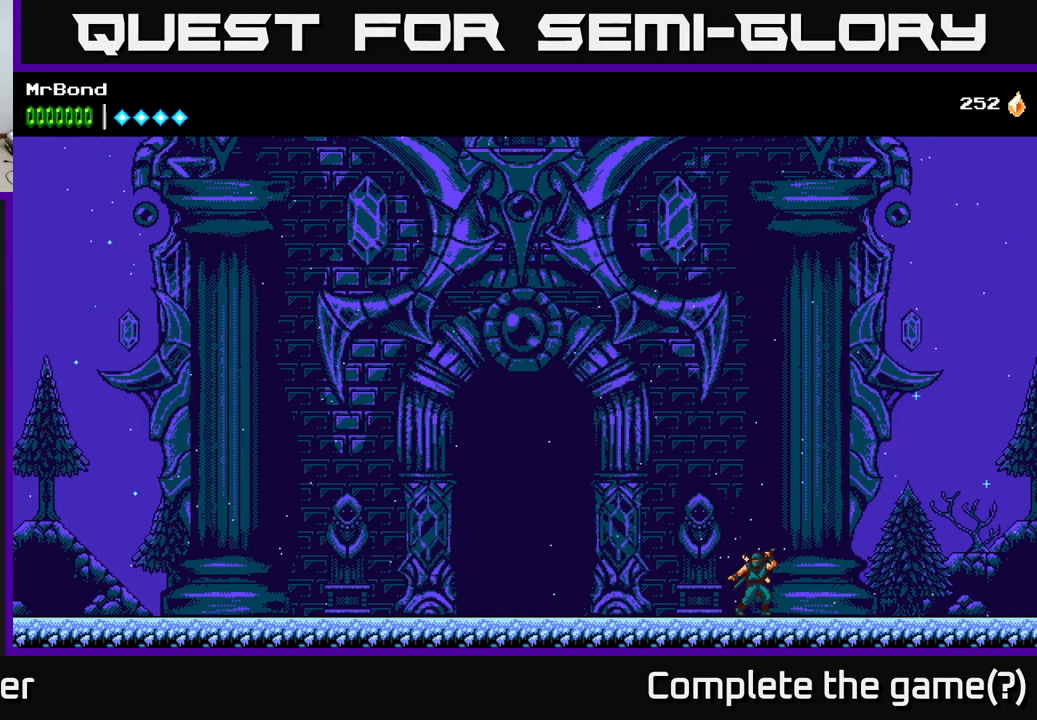
{"buttons": ["DPAD_LEFT"], "left_stick": "center", "right_stick": "center", "events": [[383, "DPAD_LEFT", "down"]]}
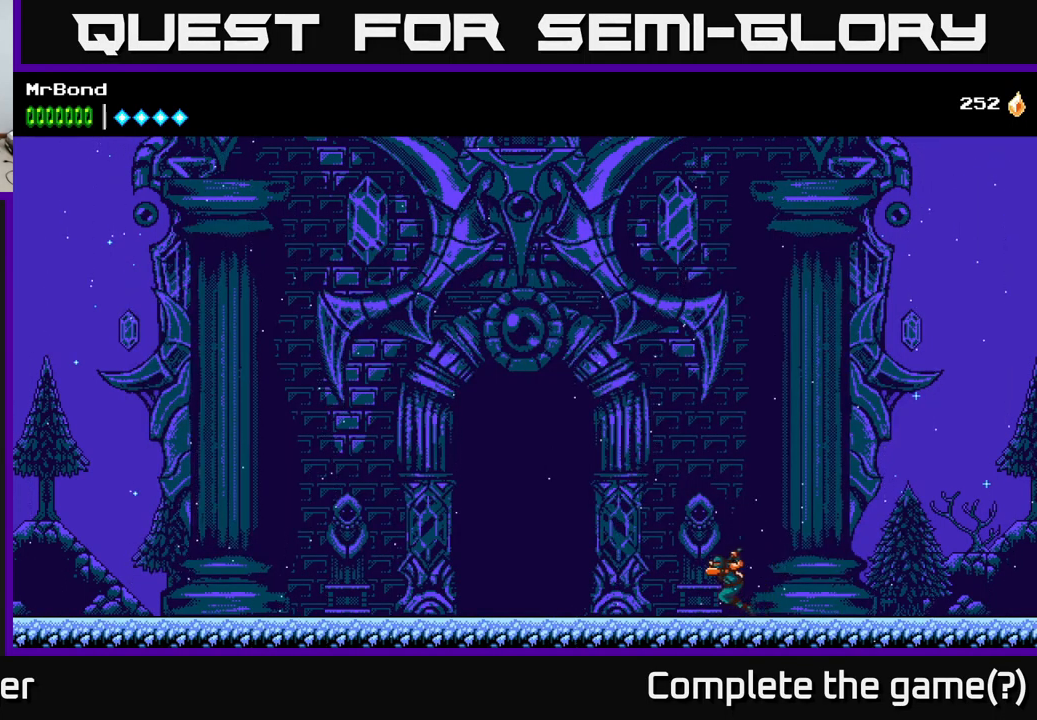
{"buttons": ["DPAD_LEFT"], "left_stick": "center", "right_stick": "center", "events": [[150, "A", "down"], [217, "A", "up"]]}
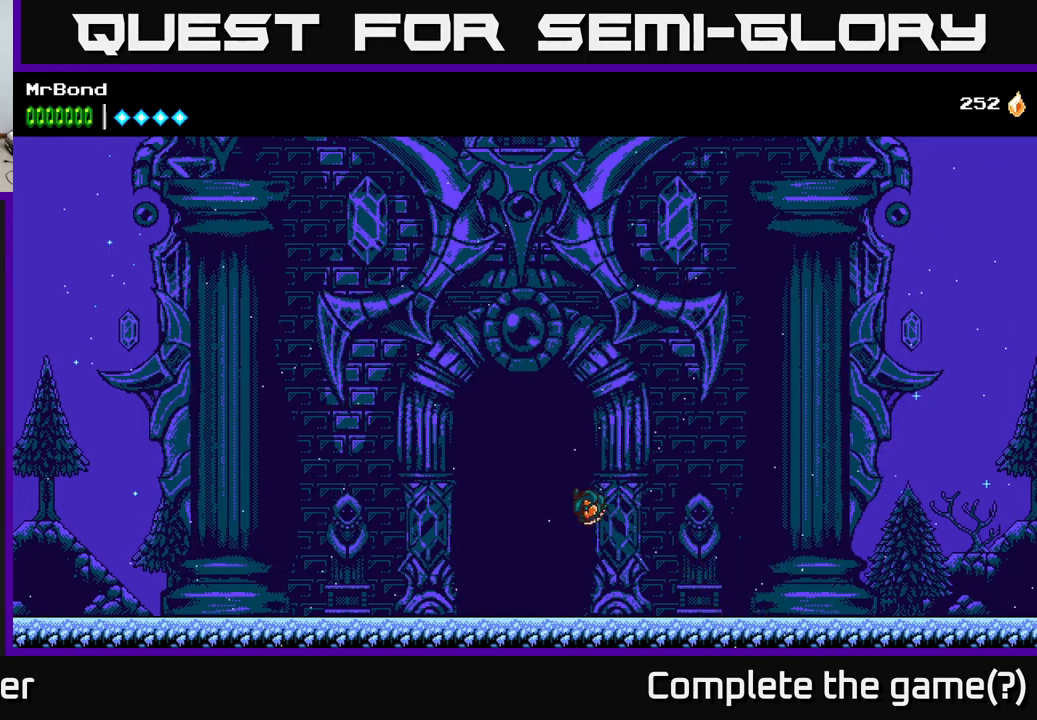
{"buttons": [], "left_stick": "center", "right_stick": "center", "events": [[283, "DPAD_LEFT", "up"], [433, "DPAD_RIGHT", "down"], [483, "DPAD_RIGHT", "up"]]}
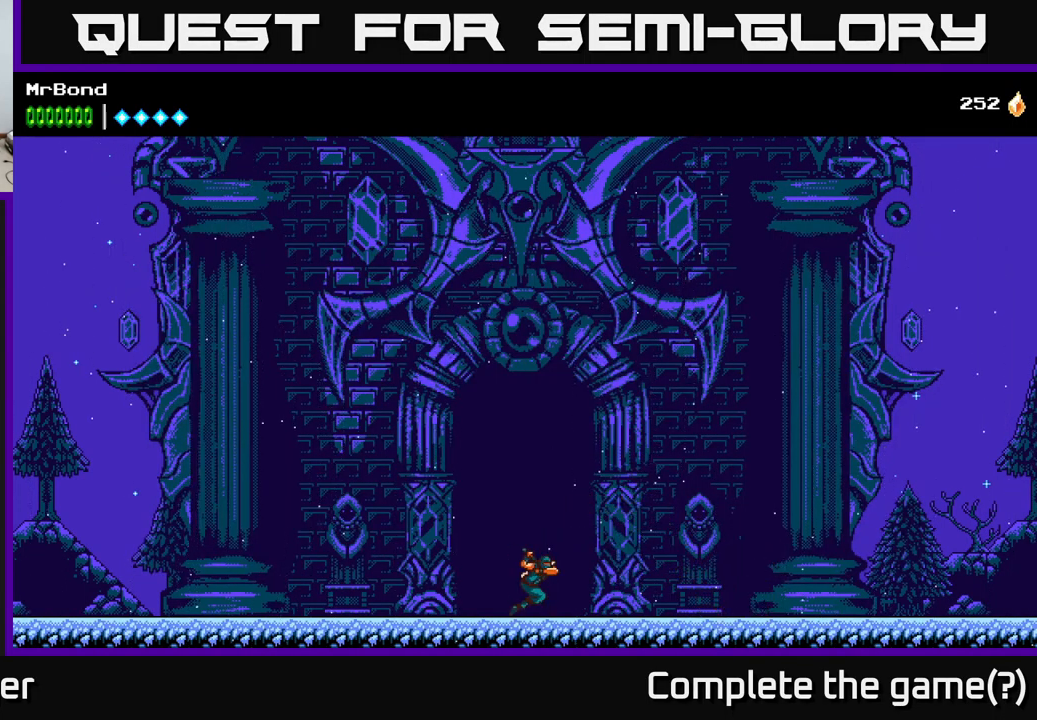
{"buttons": [], "left_stick": "center", "right_stick": "center", "events": []}
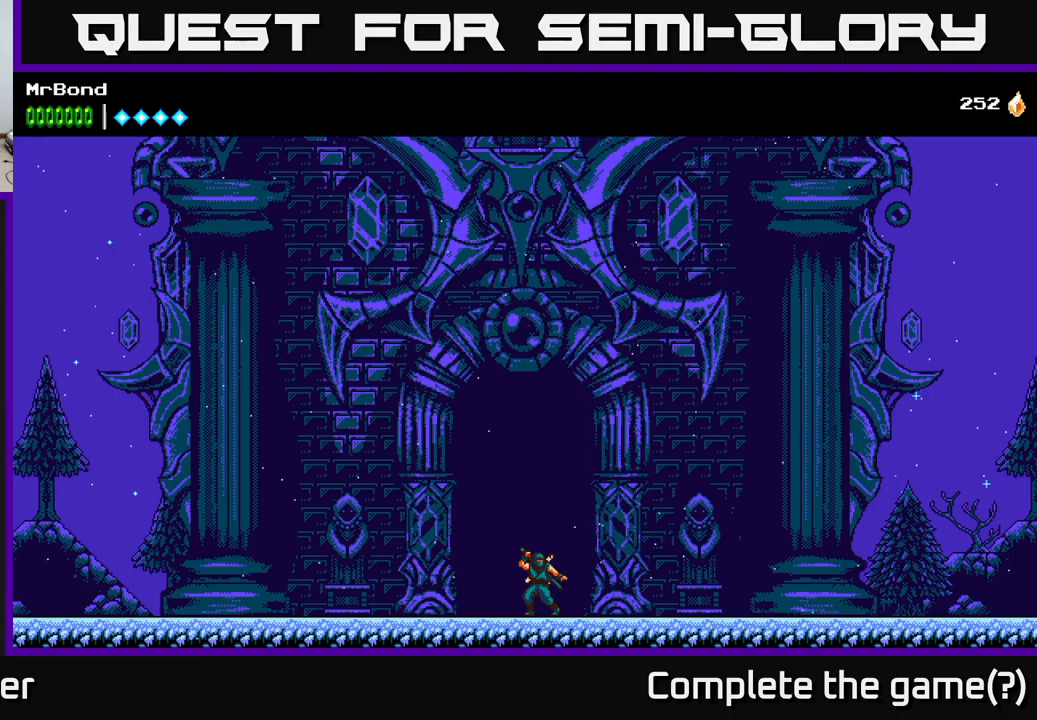
{"buttons": ["DPAD_UP"], "left_stick": "center", "right_stick": "center", "events": [[17, "DPAD_LEFT", "down"], [84, "DPAD_LEFT", "up"], [450, "DPAD_UP", "down"]]}
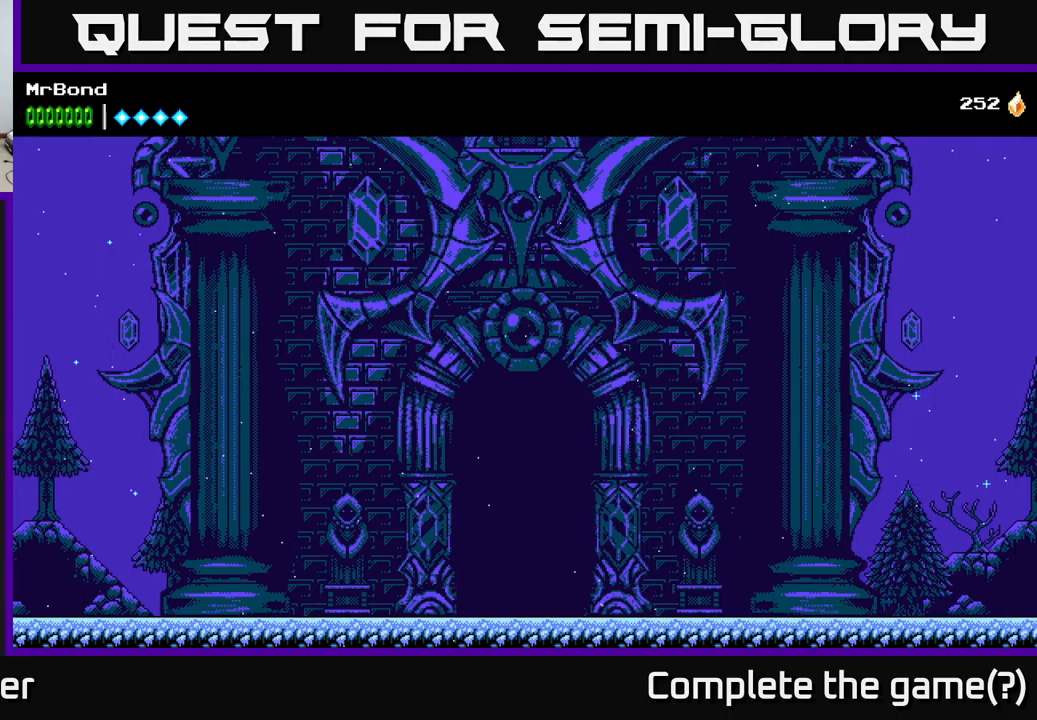
{"buttons": [], "left_stick": "center", "right_stick": "center", "events": [[67, "DPAD_UP", "up"]]}